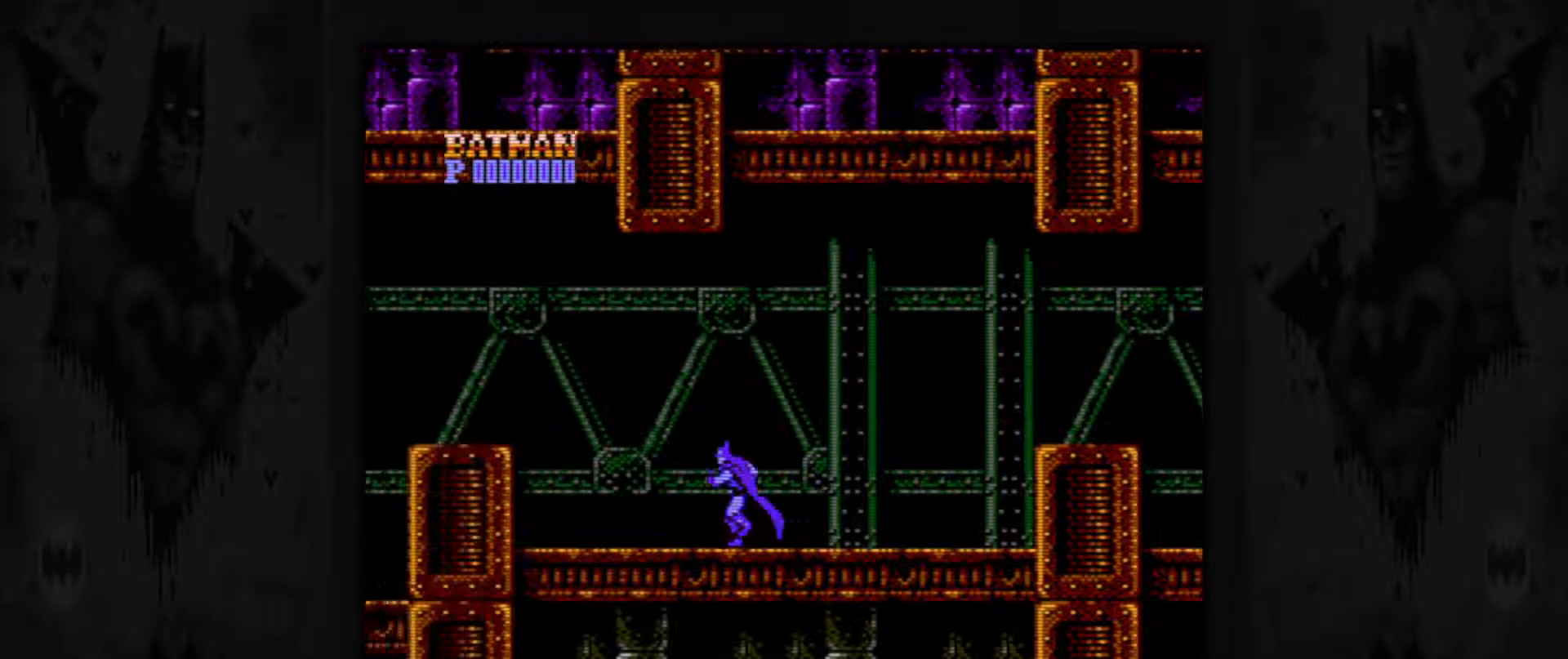
Gameplay with a controller (Nintendo layout); each line is a JSON object with the inputs held at the frame after it. "events" lists button and stick changes between this image and that frame as [ms after this image, input, new state], when the widget could be followed in between. Not read: L3 R3.
{"buttons": ["DPAD_LEFT"], "events": []}
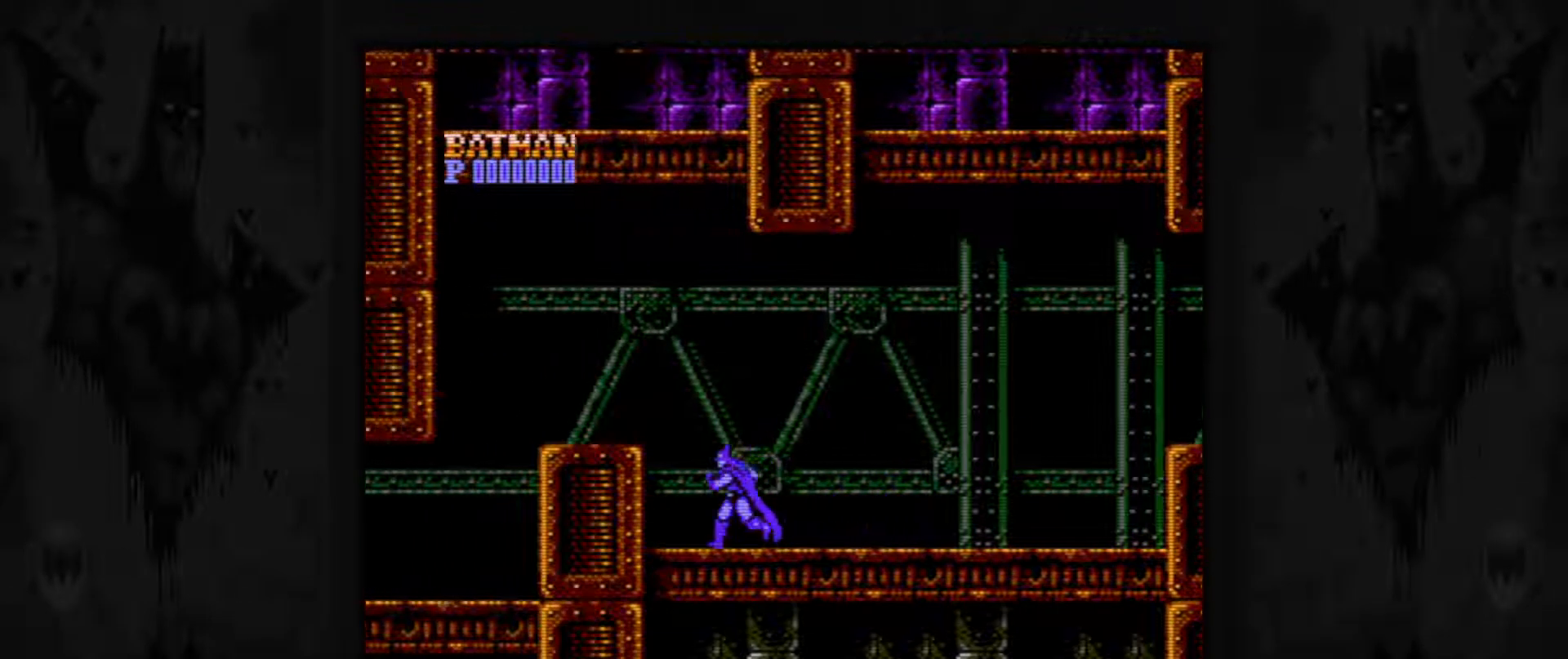
{"buttons": ["DPAD_LEFT"], "events": [[167, "A", "down"], [350, "A", "up"]]}
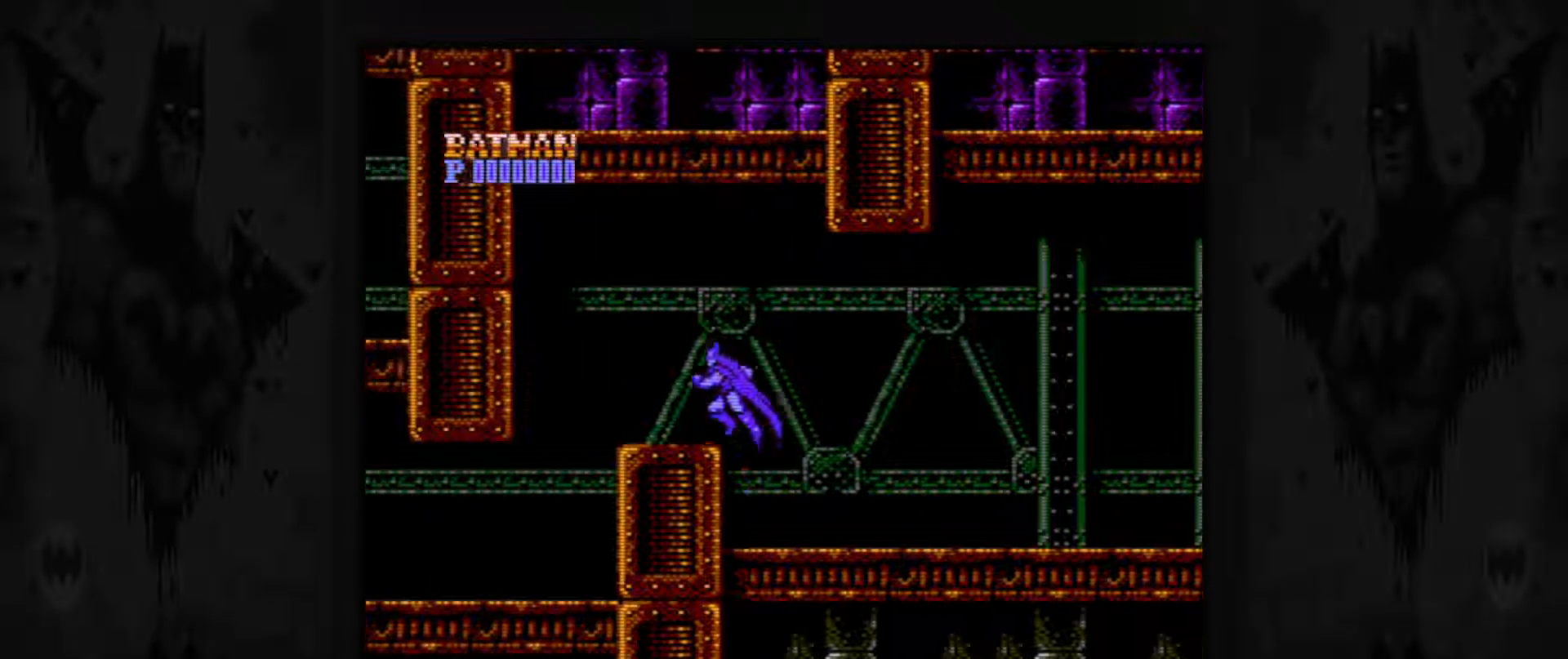
{"buttons": ["DPAD_LEFT"], "events": []}
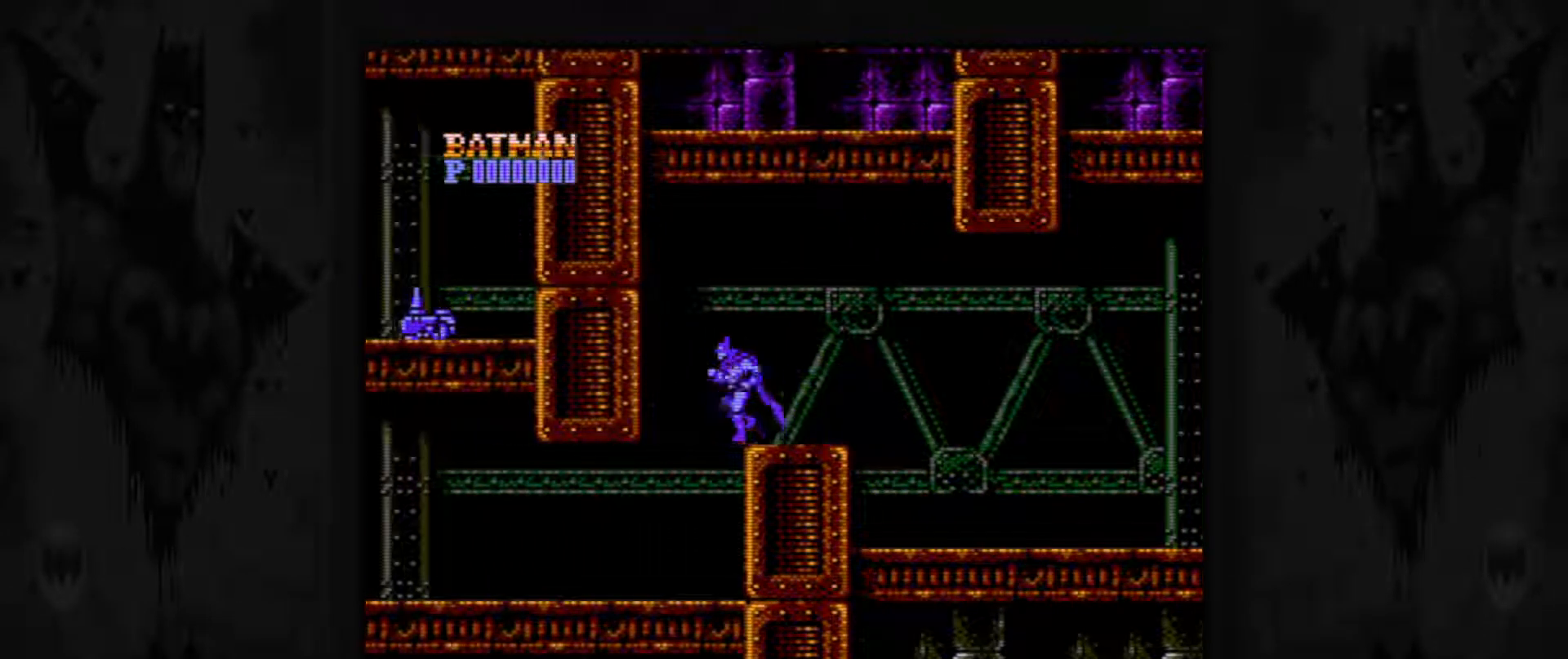
{"buttons": ["DPAD_LEFT"], "events": []}
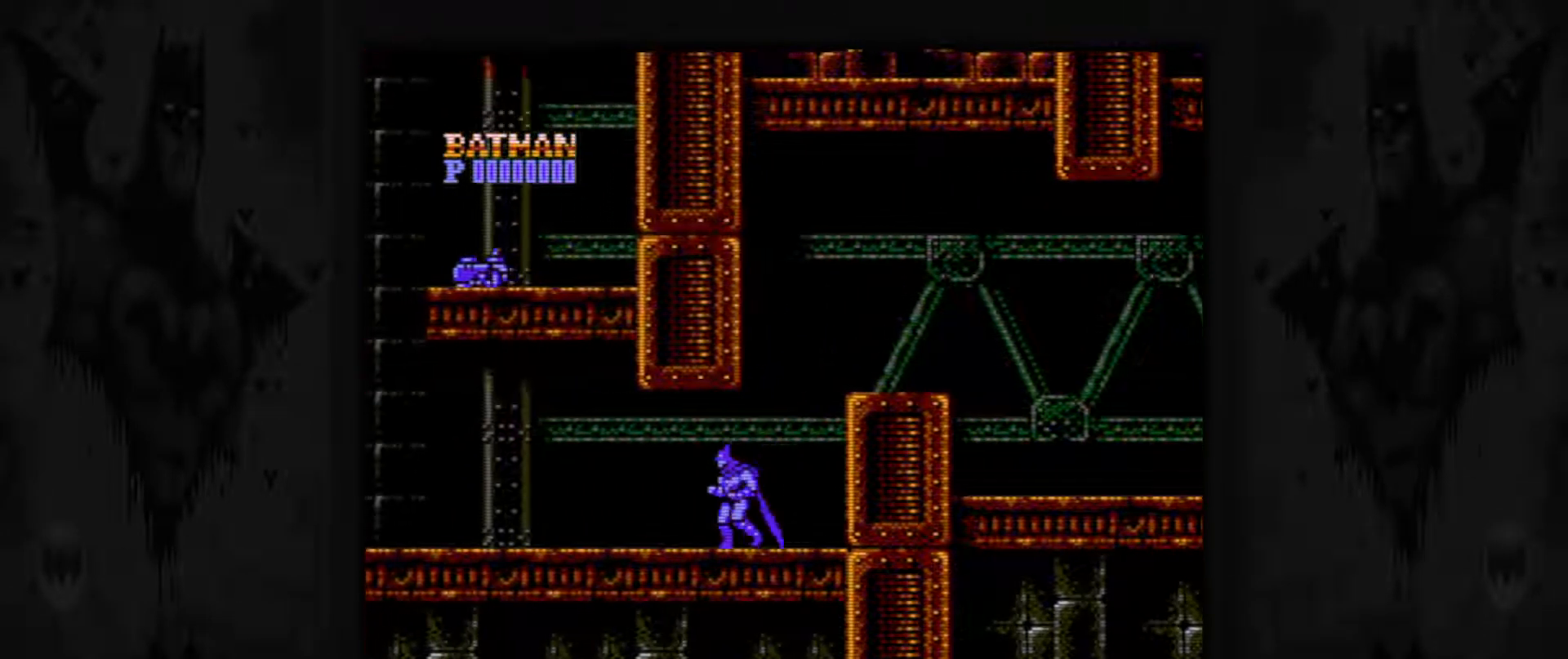
{"buttons": ["DPAD_LEFT"], "events": []}
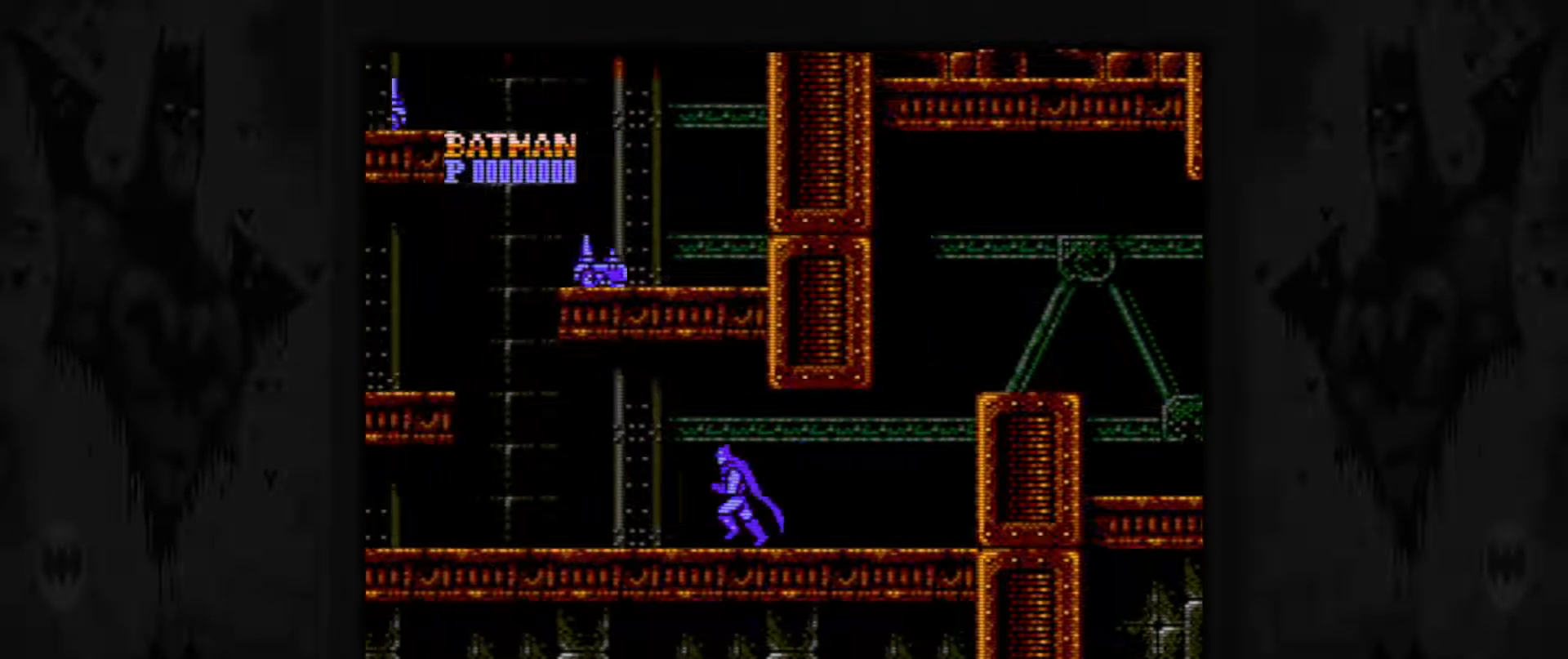
{"buttons": ["DPAD_LEFT"], "events": []}
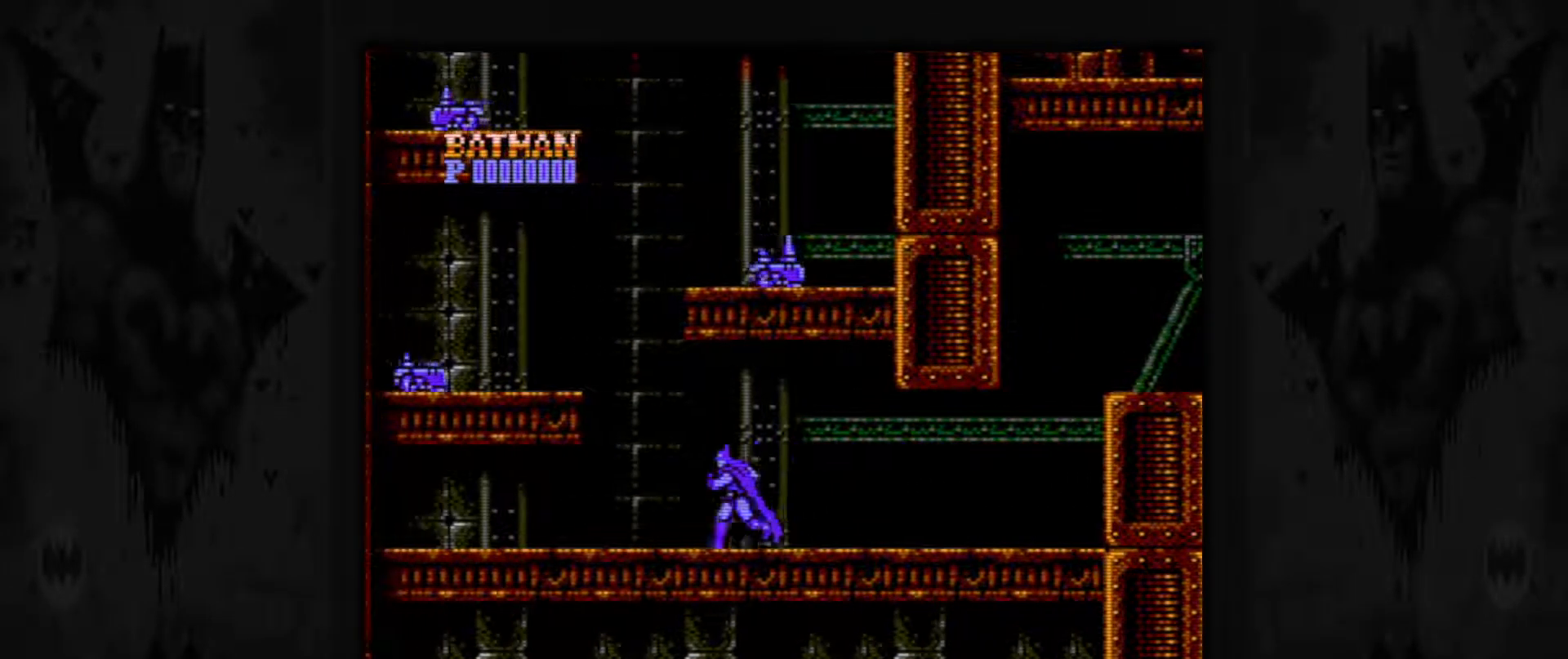
{"buttons": [], "events": [[167, "DPAD_LEFT", "up"]]}
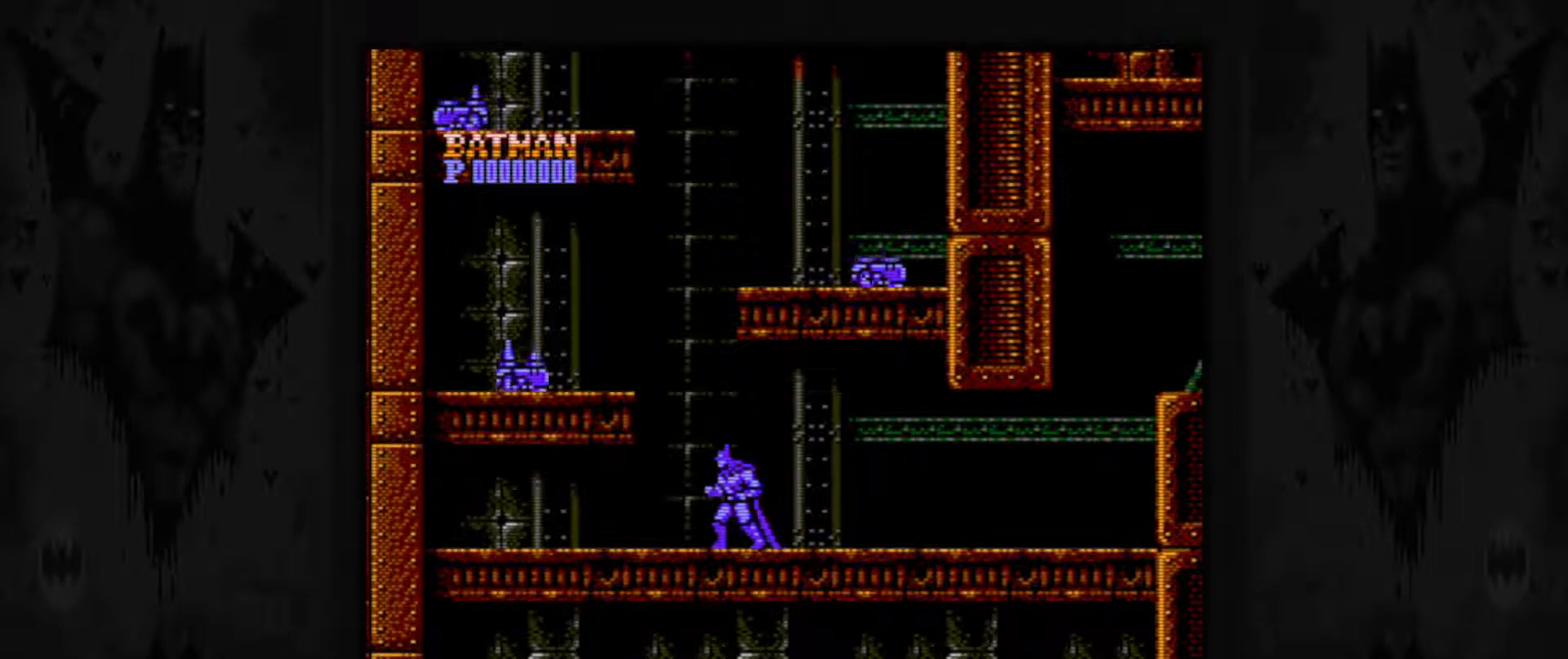
{"buttons": [], "events": [[267, "DPAD_RIGHT", "down"], [433, "DPAD_RIGHT", "up"]]}
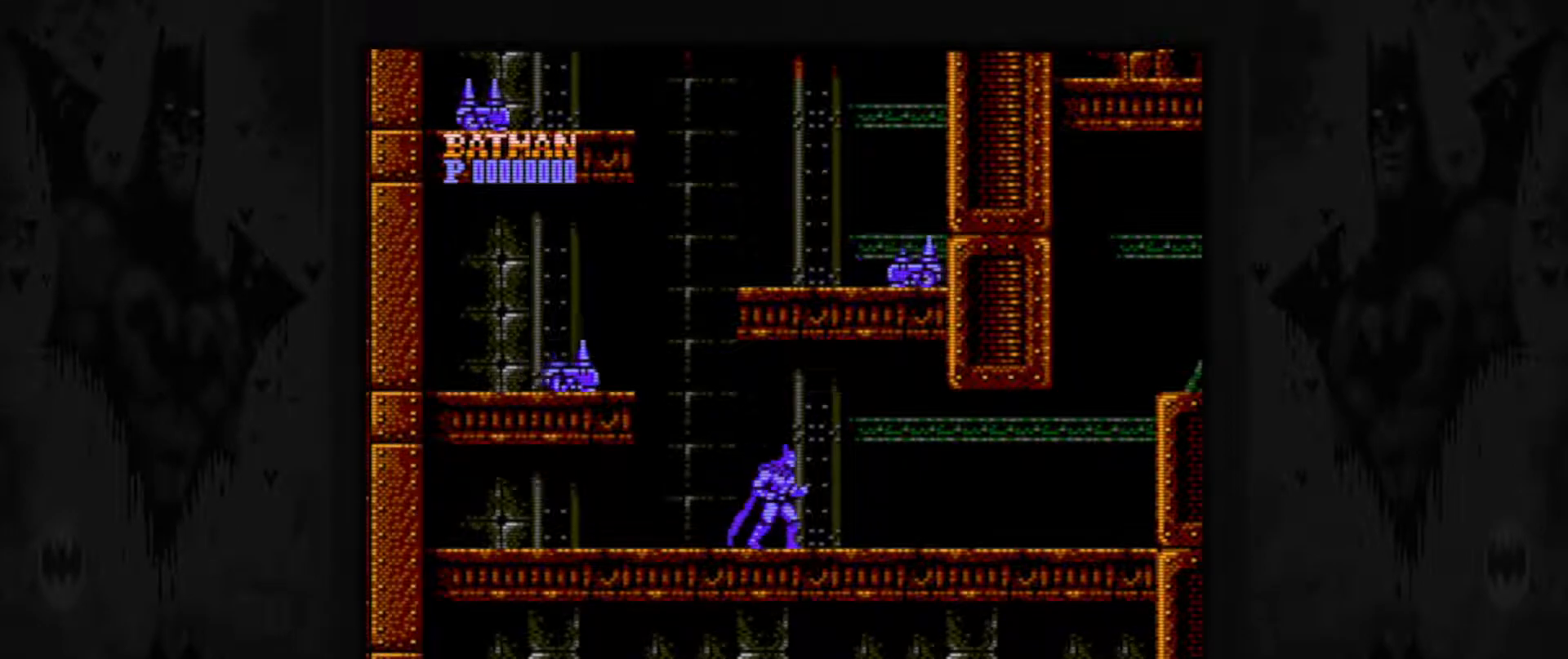
{"buttons": ["DPAD_LEFT"], "events": [[417, "DPAD_LEFT", "down"]]}
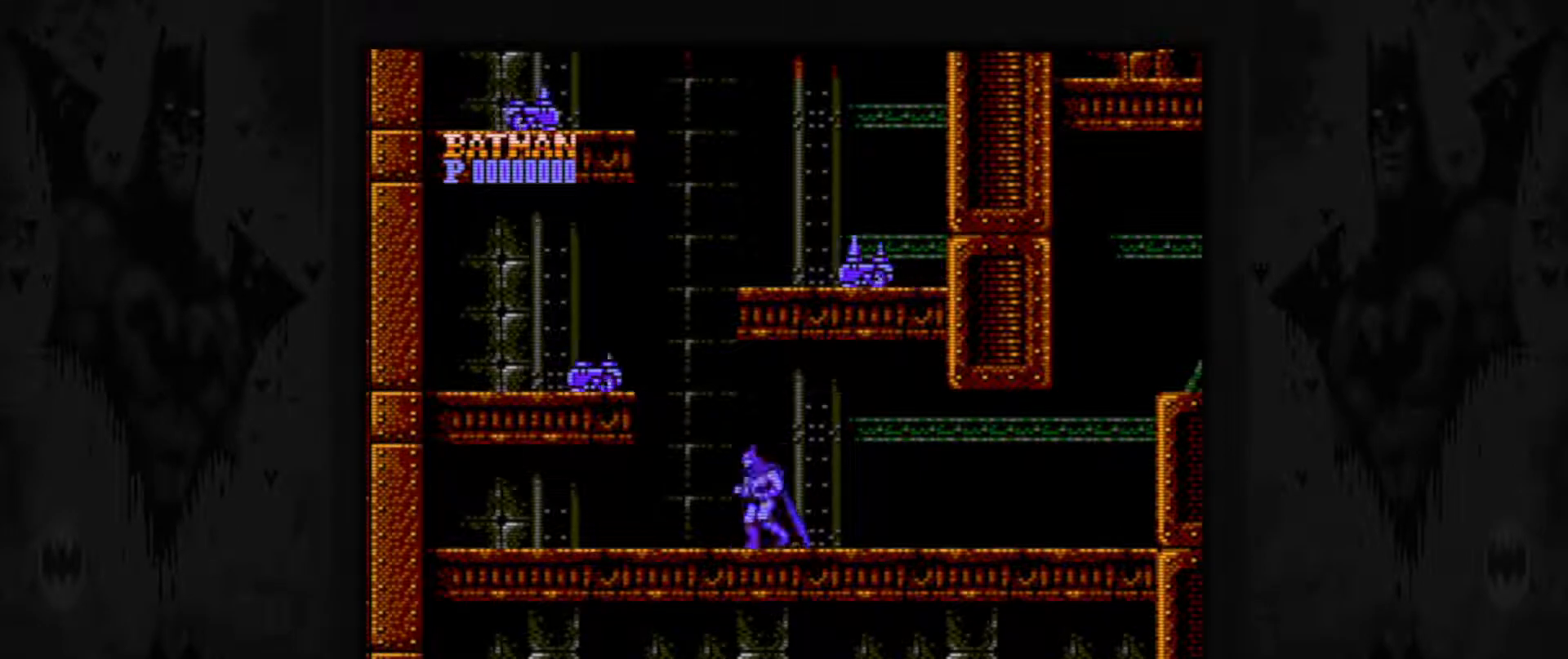
{"buttons": ["DPAD_LEFT"], "events": [[33, "A", "down"], [400, "A", "up"]]}
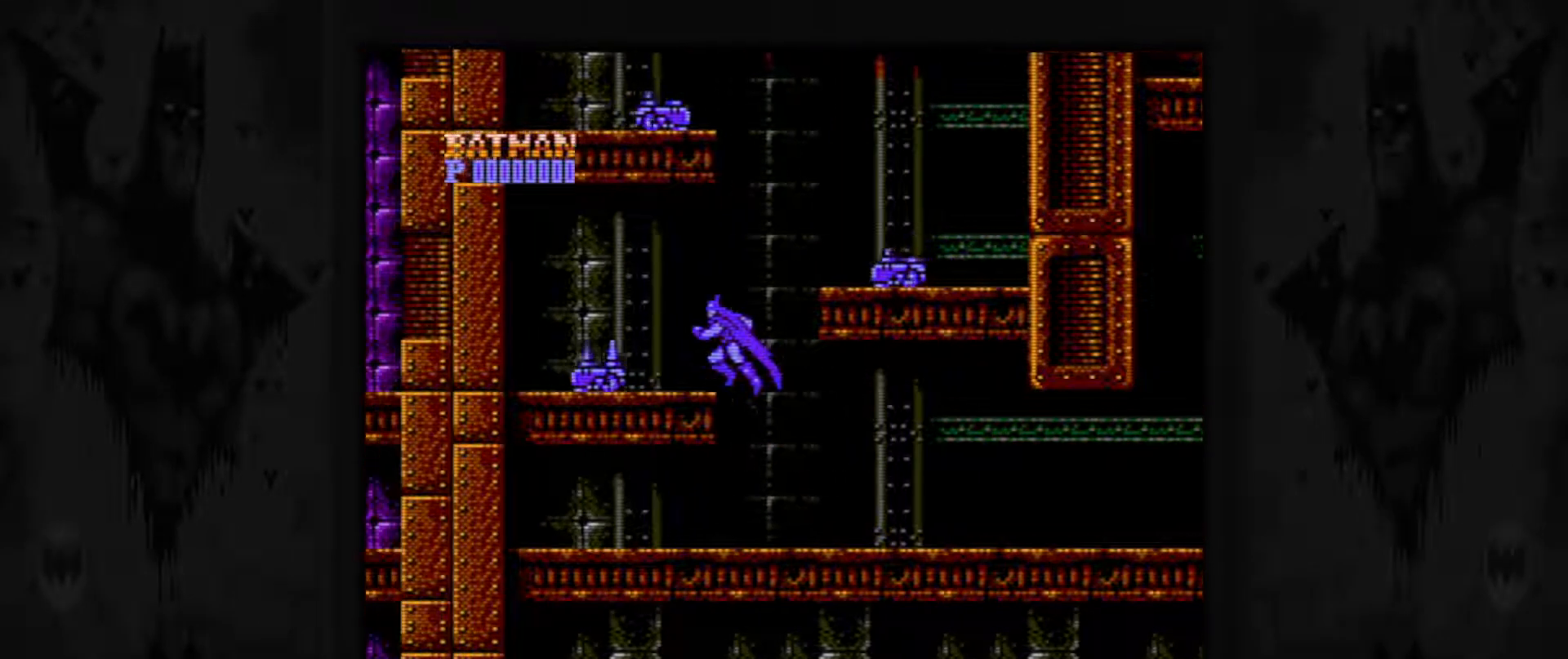
{"buttons": ["DPAD_DOWN"], "events": [[17, "DPAD_LEFT", "up"], [367, "DPAD_DOWN", "down"]]}
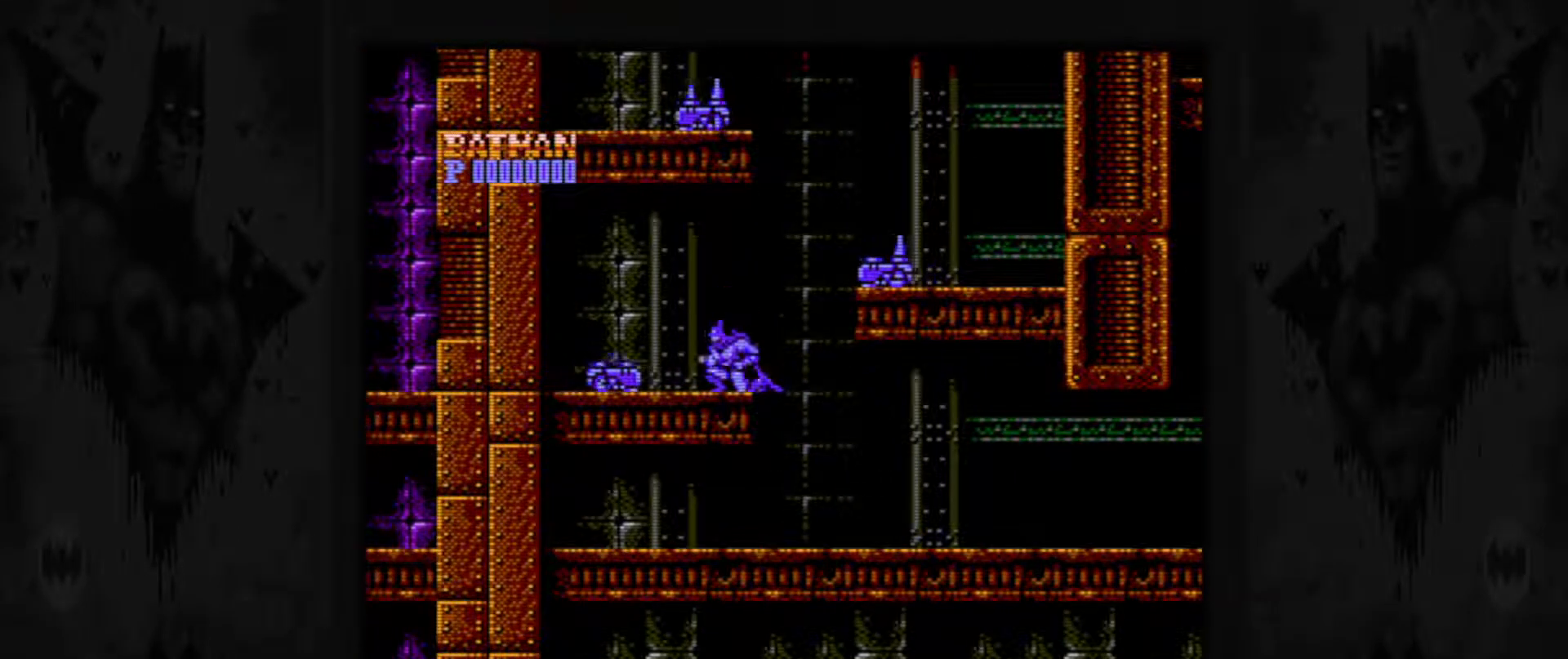
{"buttons": [], "events": [[17, "B", "down"], [117, "B", "up"], [200, "B", "down"], [283, "B", "up"], [333, "B", "down"], [417, "B", "up"], [417, "DPAD_DOWN", "up"]]}
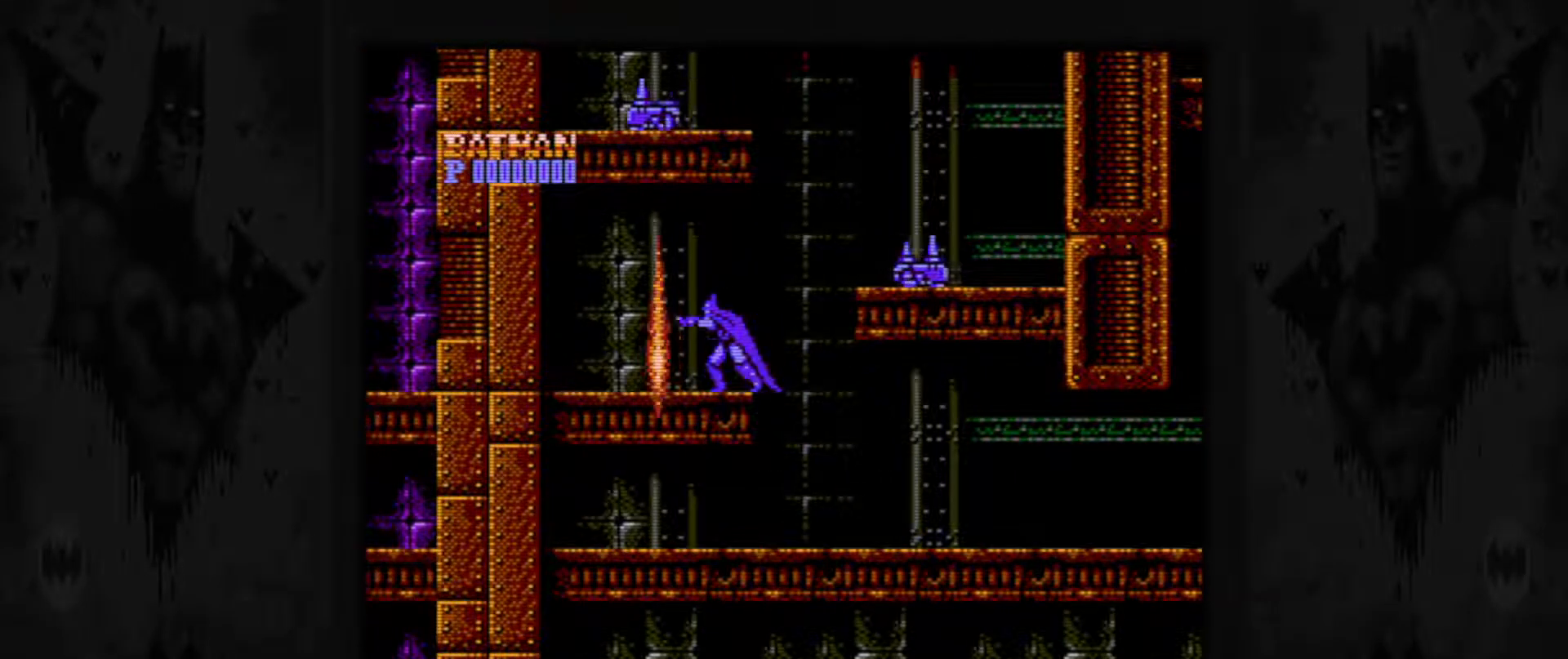
{"buttons": ["DPAD_RIGHT"], "events": [[100, "DPAD_LEFT", "down"], [283, "DPAD_LEFT", "up"], [417, "DPAD_RIGHT", "down"]]}
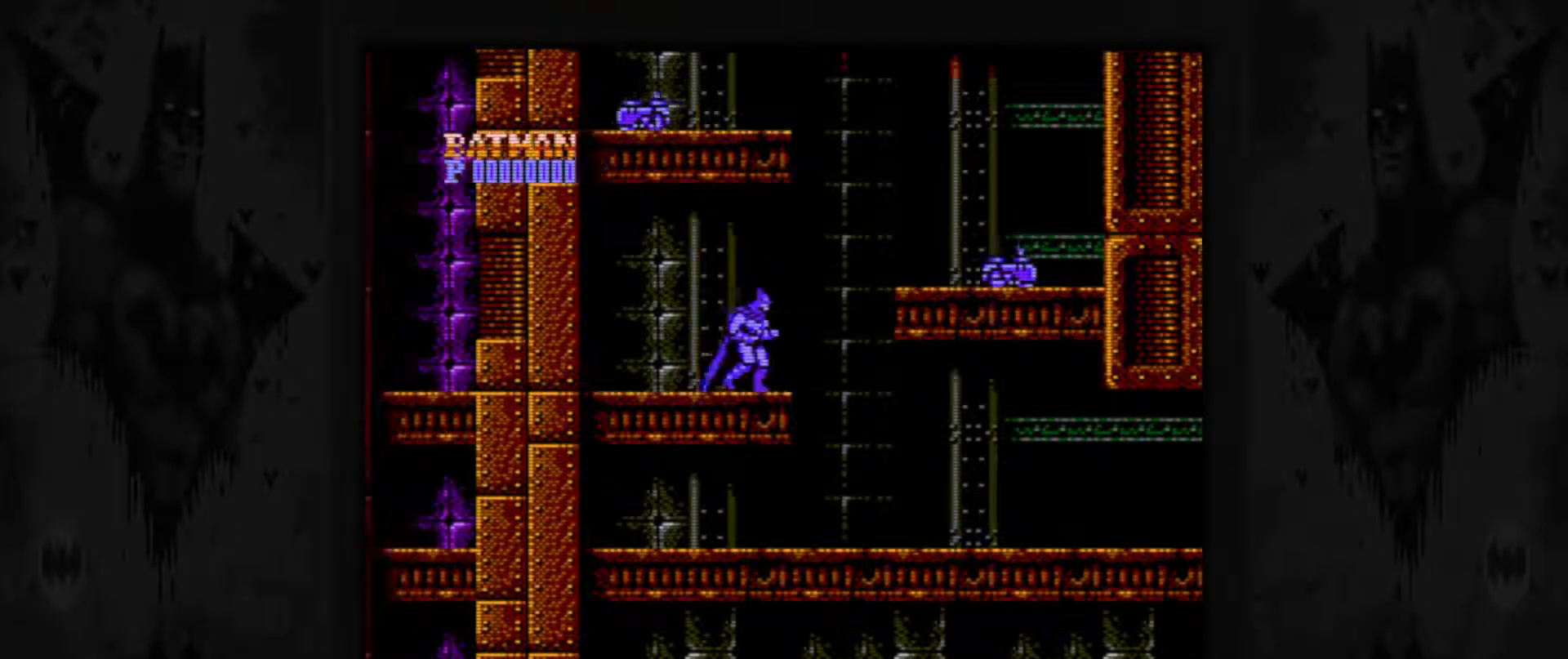
{"buttons": [], "events": [[117, "A", "down"], [317, "A", "up"], [500, "DPAD_RIGHT", "up"]]}
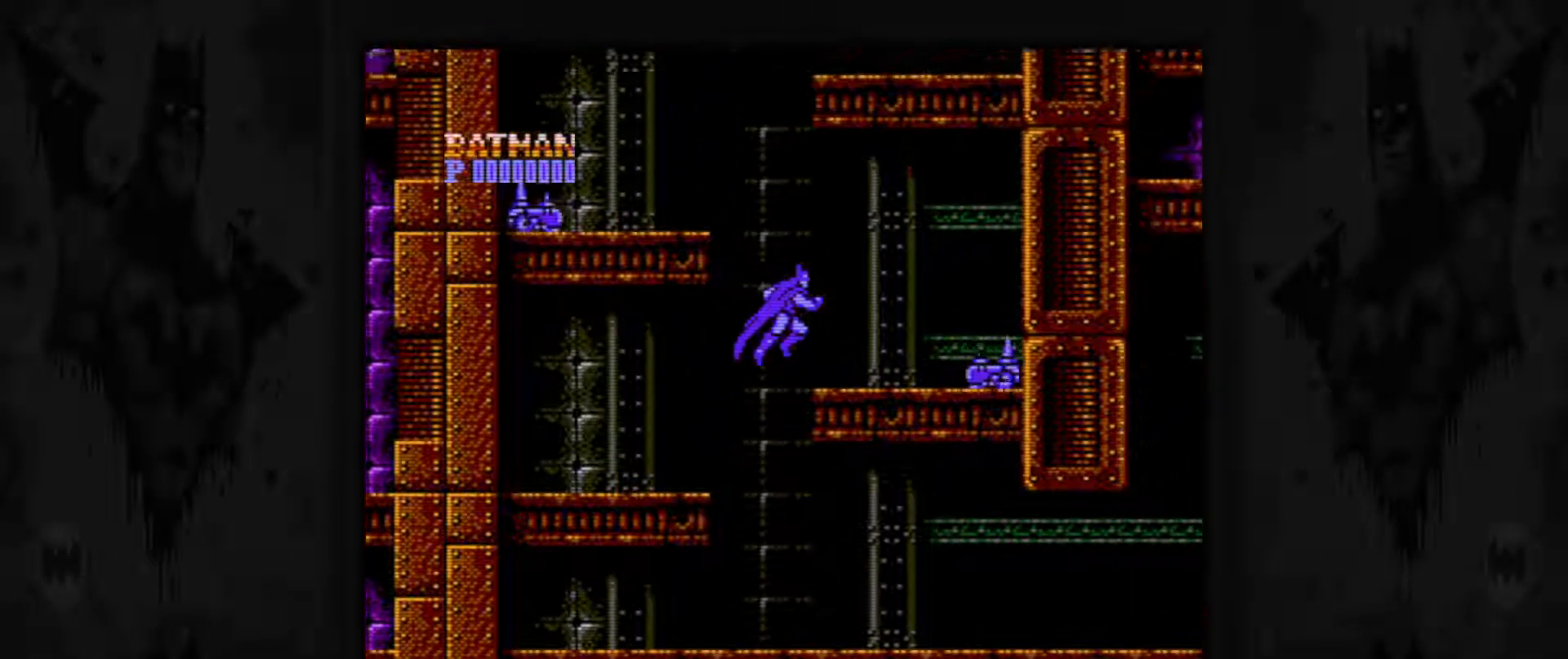
{"buttons": ["DPAD_DOWN"], "events": [[267, "DPAD_DOWN", "down"], [367, "B", "down"], [467, "B", "up"]]}
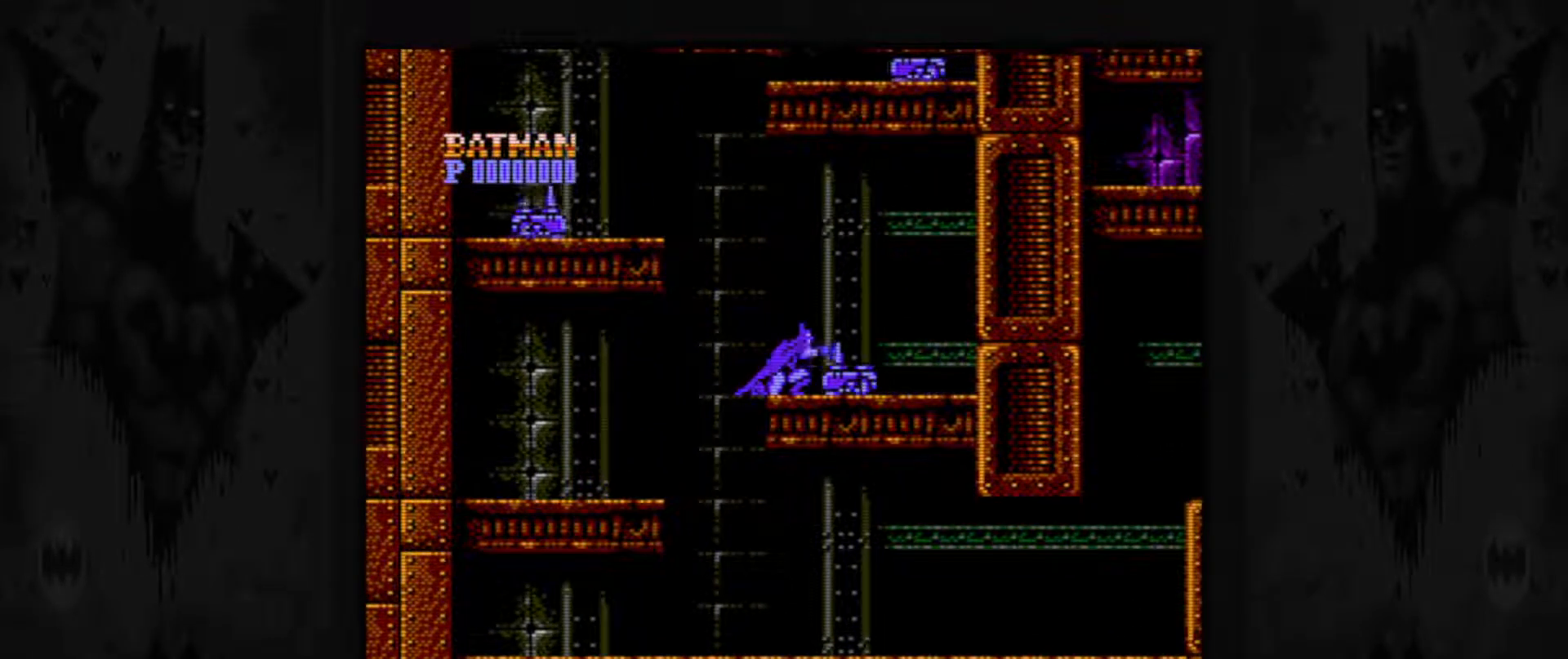
{"buttons": [], "events": [[33, "B", "down"], [133, "B", "up"], [200, "B", "down"], [317, "B", "up"], [317, "DPAD_DOWN", "up"]]}
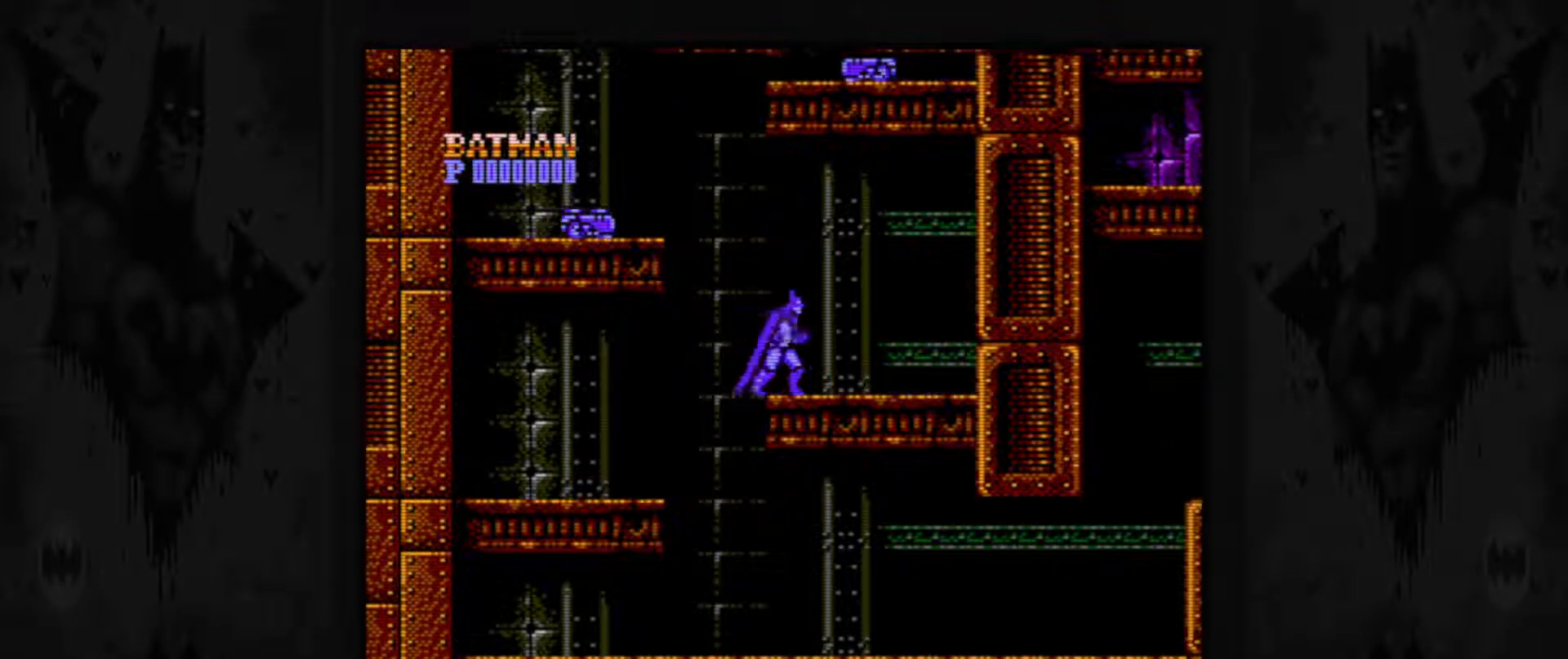
{"buttons": [], "events": [[67, "DPAD_RIGHT", "down"], [333, "DPAD_RIGHT", "up"]]}
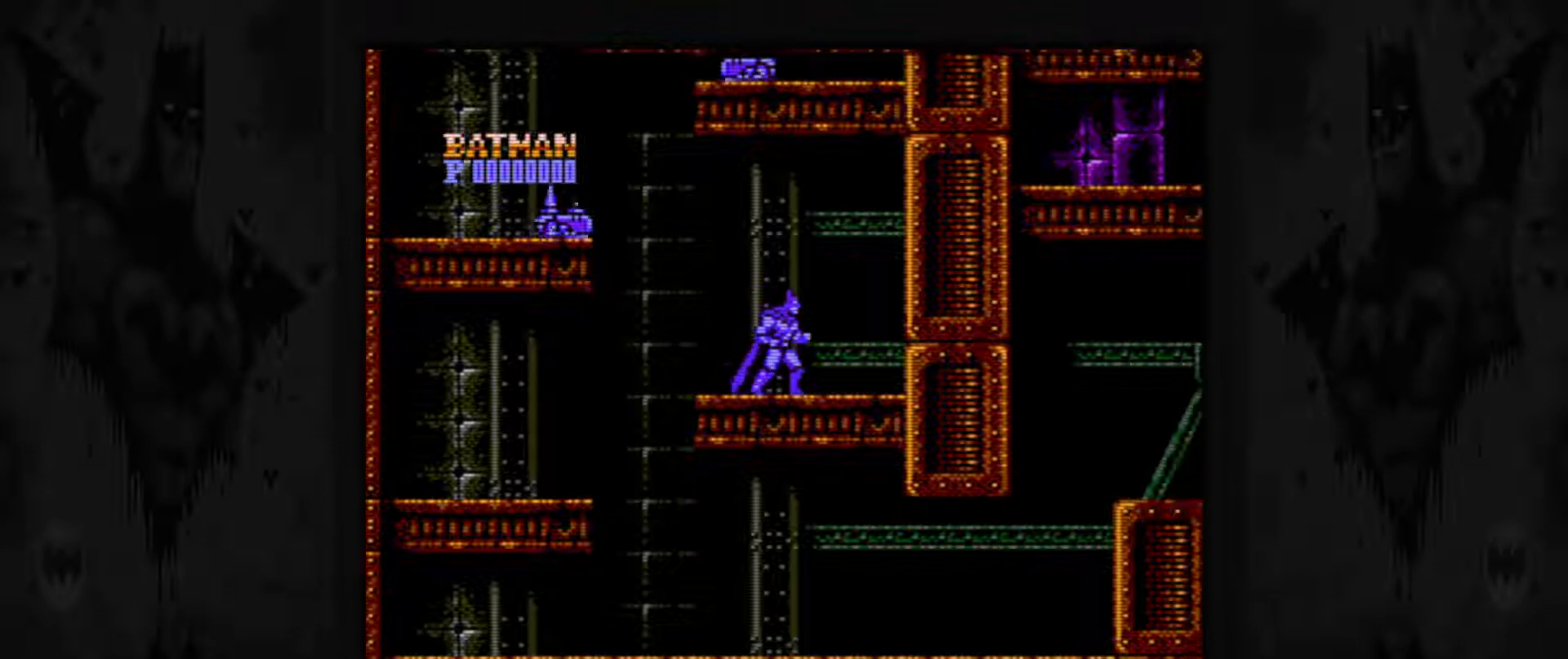
{"buttons": ["DPAD_LEFT"], "events": [[317, "DPAD_LEFT", "down"]]}
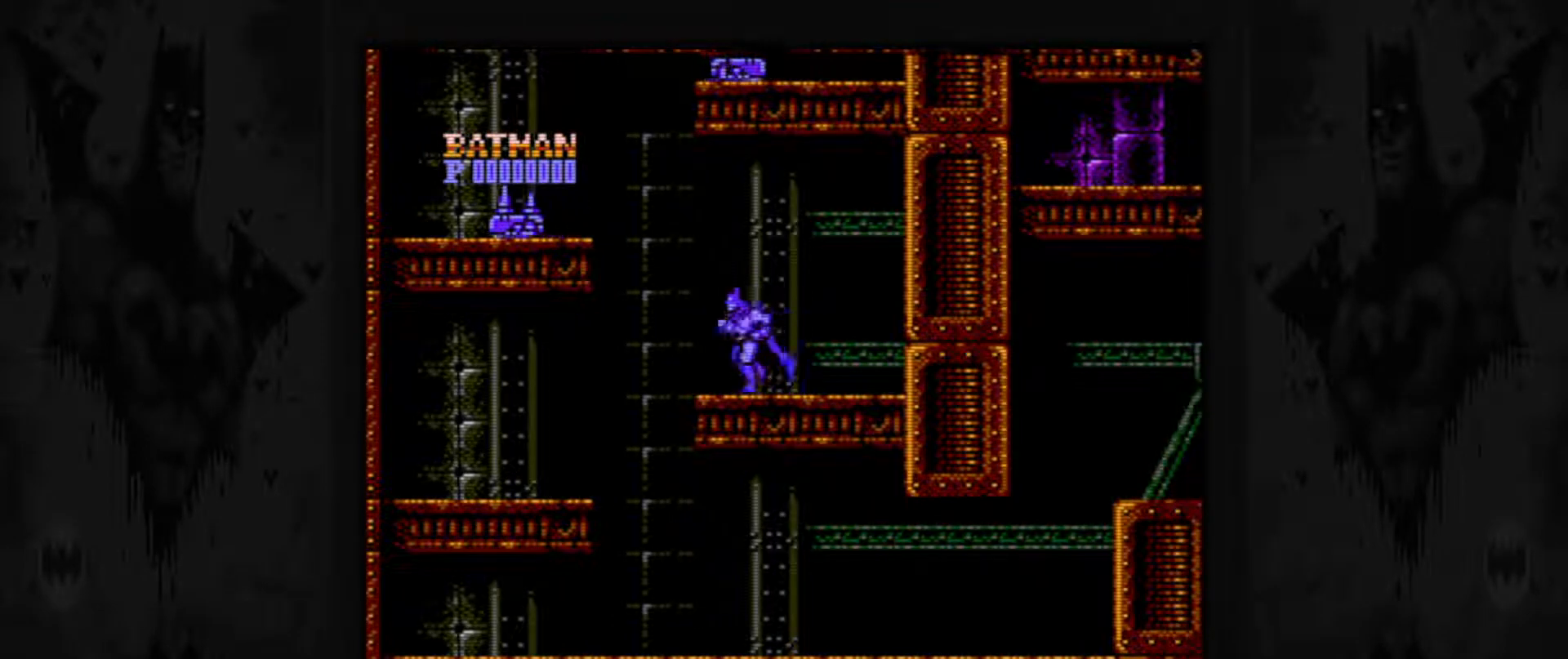
{"buttons": ["DPAD_LEFT"], "events": [[67, "A", "down"], [417, "A", "up"]]}
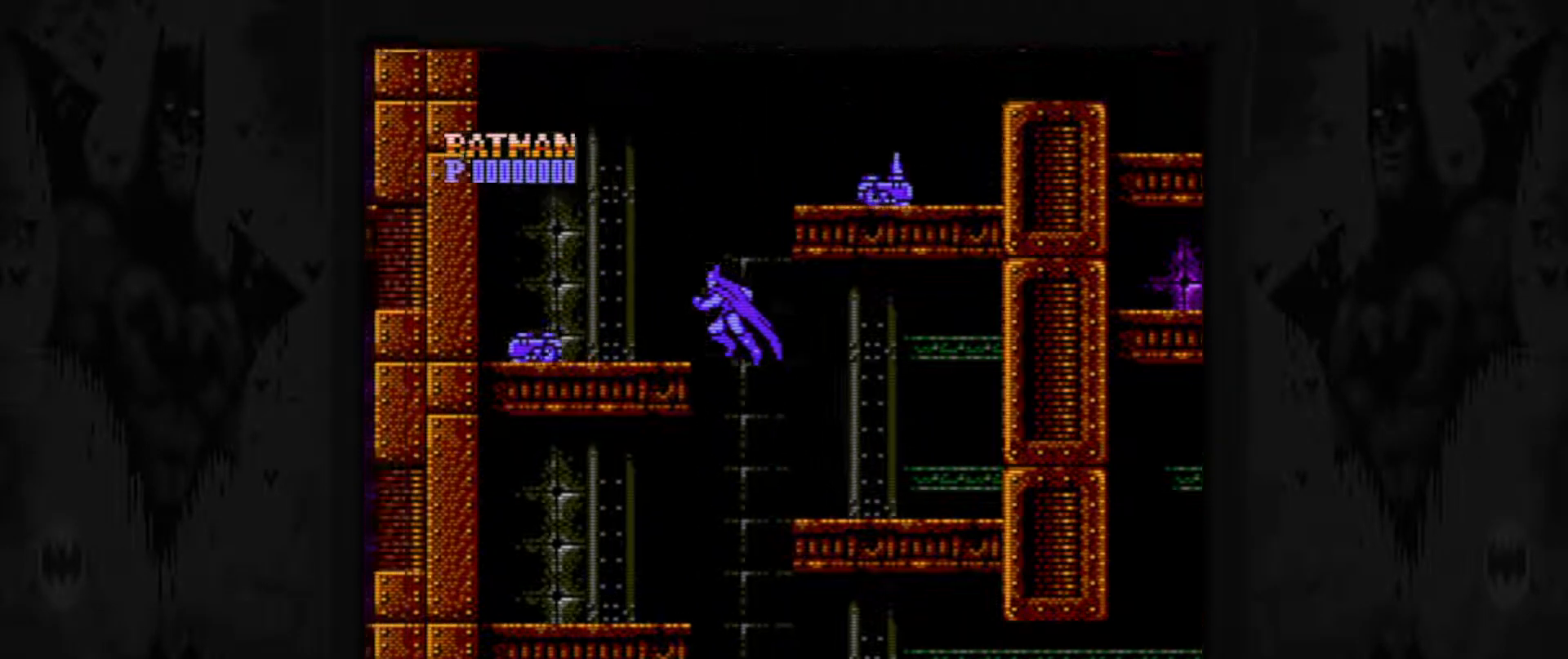
{"buttons": ["B", "DPAD_DOWN"], "events": [[117, "DPAD_LEFT", "up"], [367, "DPAD_DOWN", "down"], [467, "B", "down"]]}
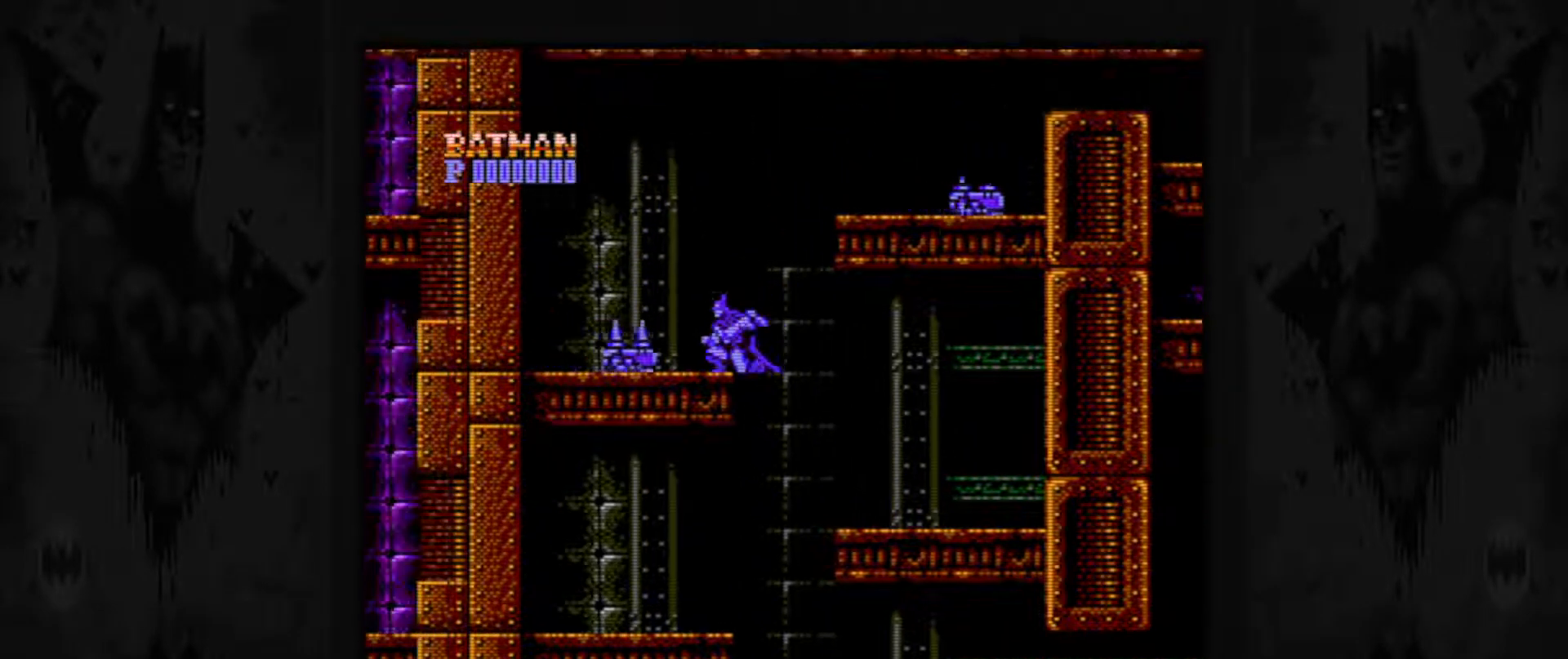
{"buttons": [], "events": [[67, "B", "up"], [133, "B", "down"], [267, "B", "up"], [367, "DPAD_DOWN", "up"]]}
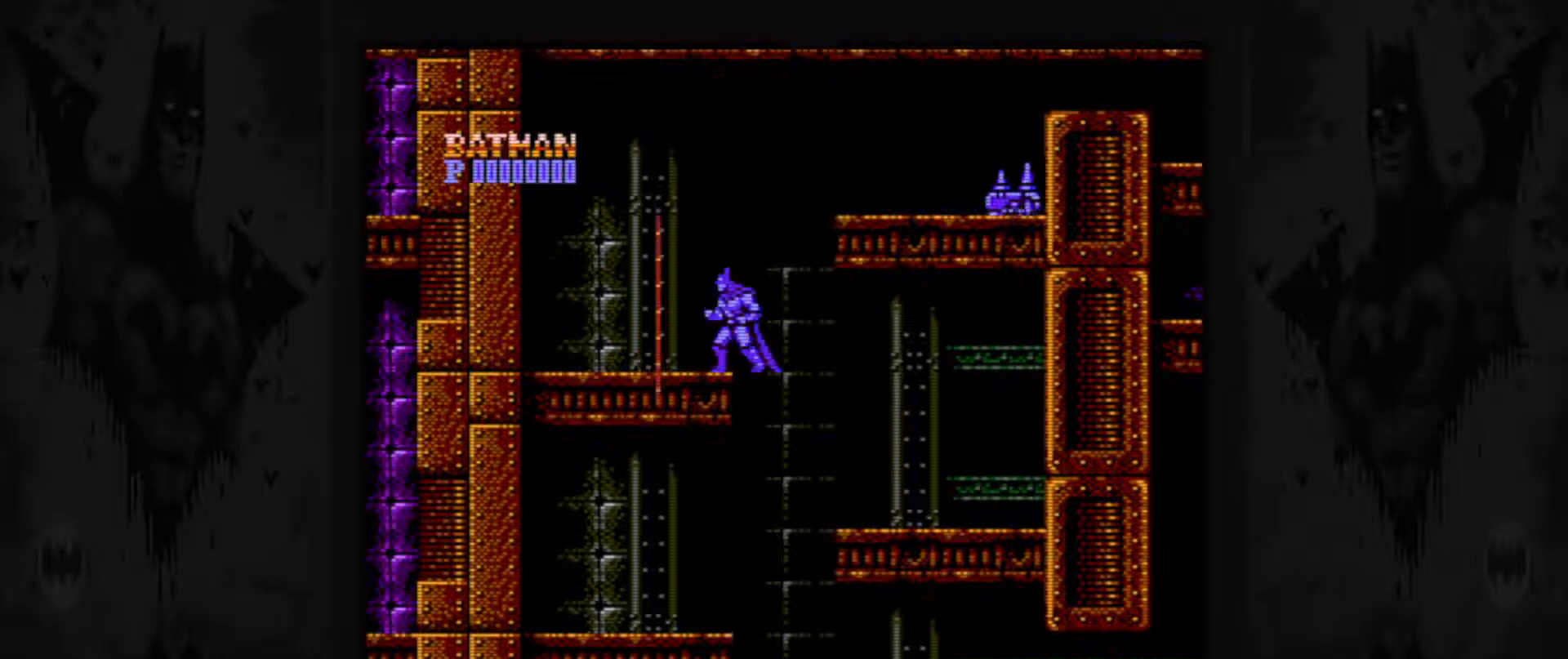
{"buttons": [], "events": [[33, "DPAD_LEFT", "down"], [217, "DPAD_LEFT", "up"]]}
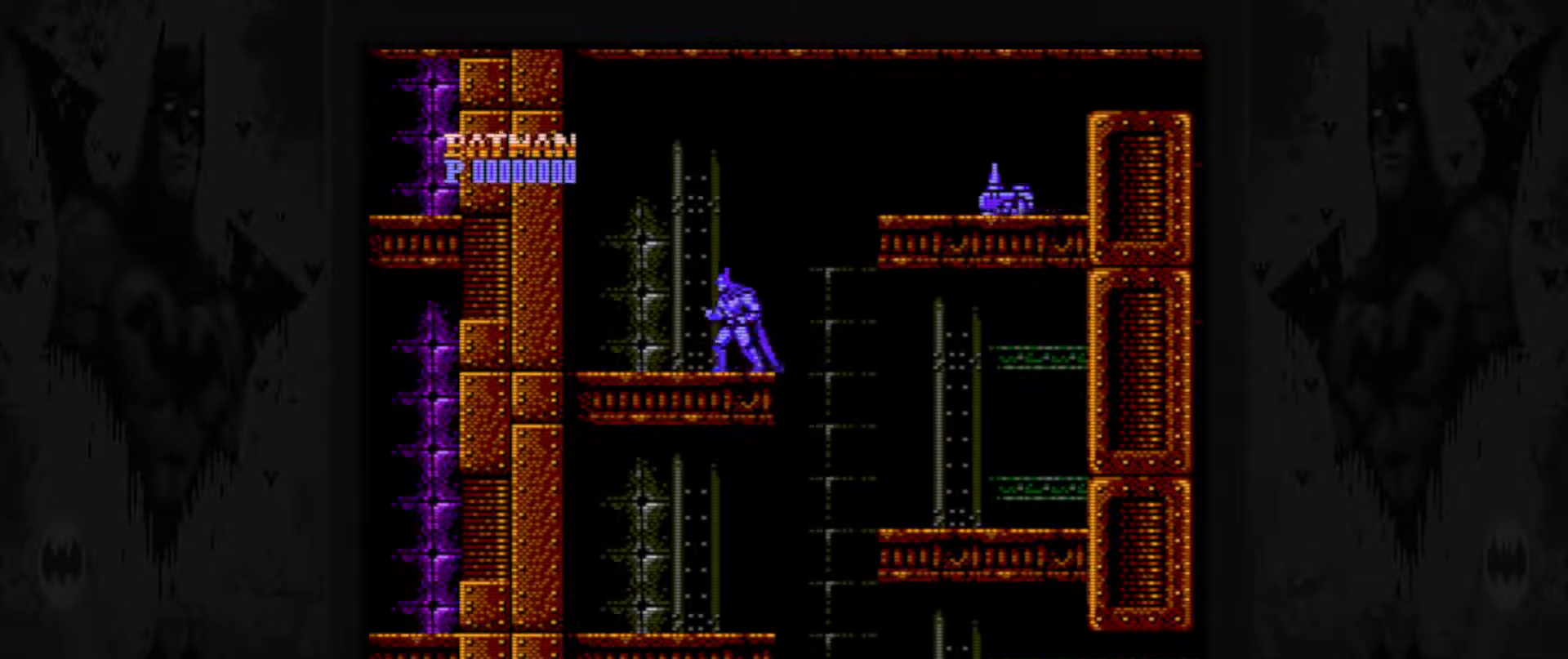
{"buttons": [], "events": []}
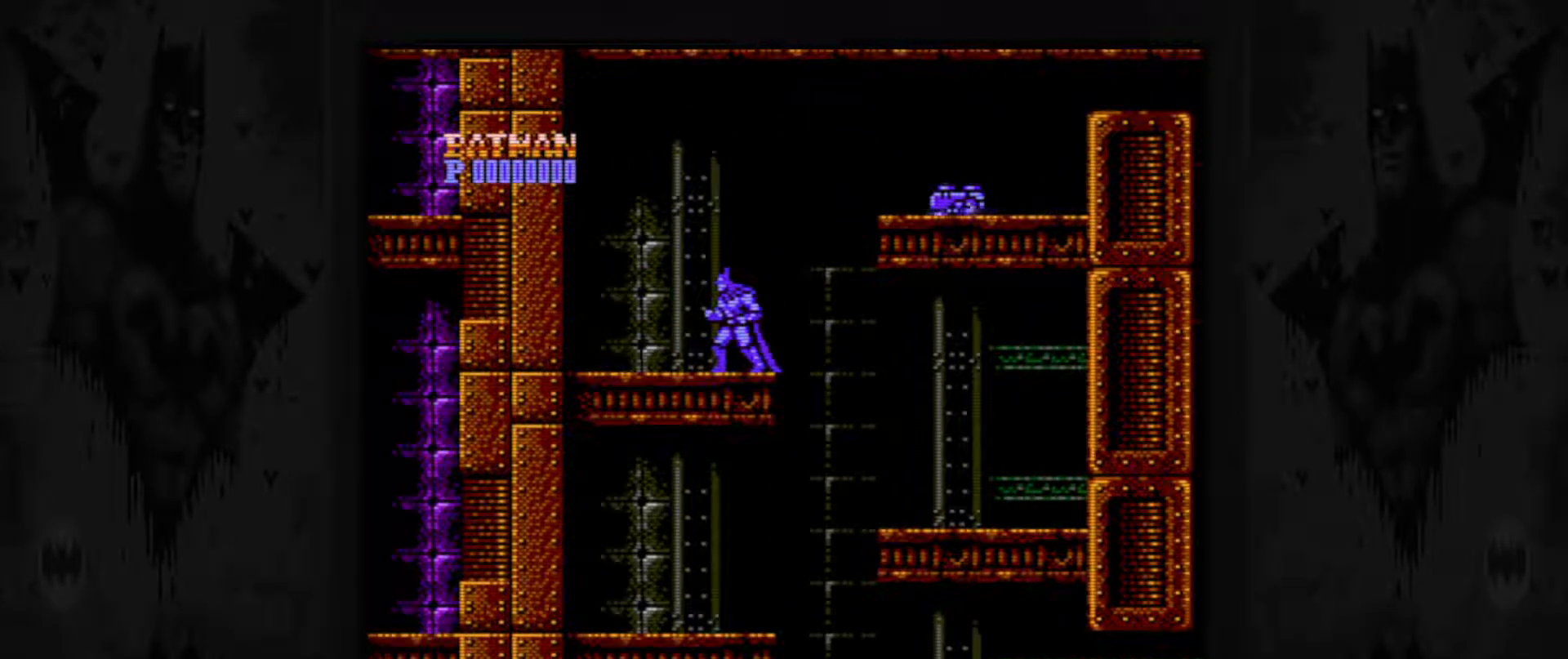
{"buttons": [], "events": []}
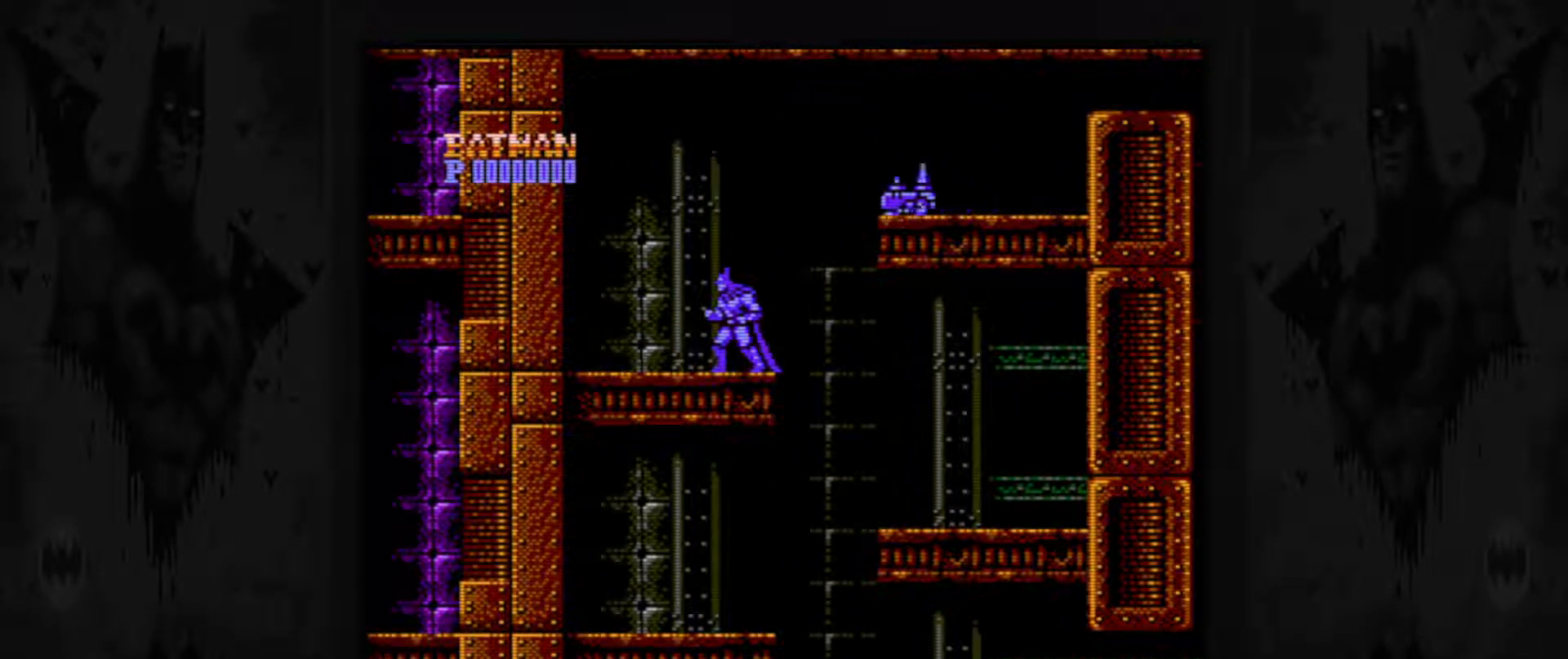
{"buttons": ["A", "DPAD_RIGHT"], "events": [[217, "DPAD_RIGHT", "down"], [267, "A", "down"]]}
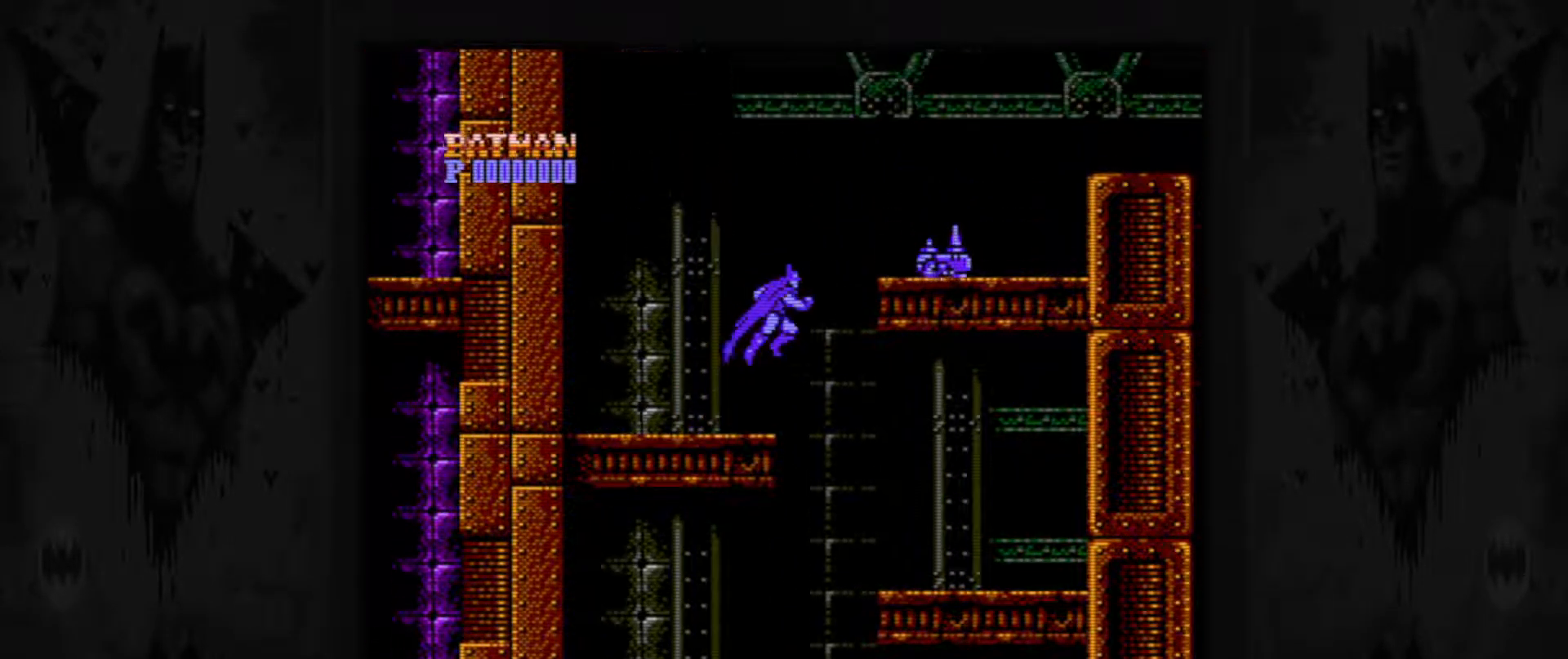
{"buttons": [], "events": [[117, "A", "up"], [233, "DPAD_RIGHT", "up"]]}
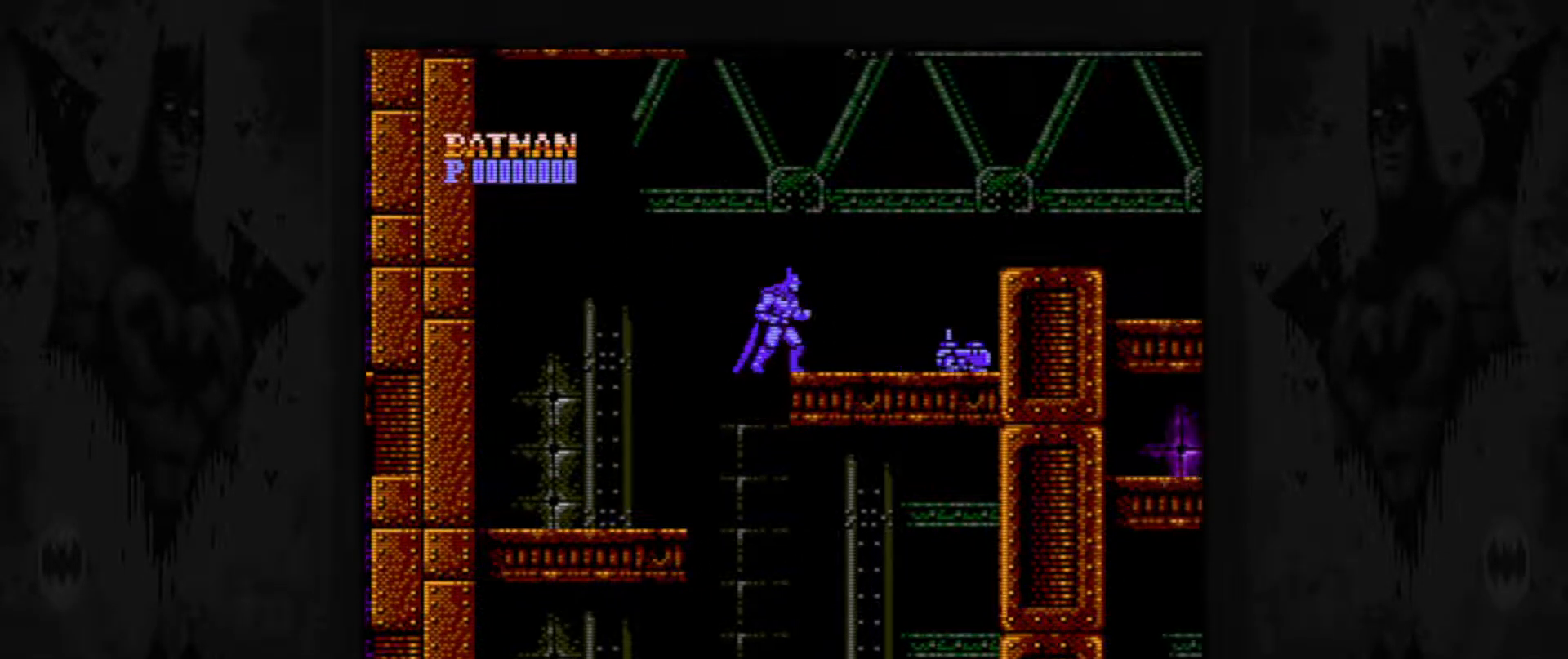
{"buttons": ["B", "DPAD_DOWN"], "events": [[117, "DPAD_DOWN", "down"], [233, "B", "down"], [333, "B", "up"], [433, "B", "down"]]}
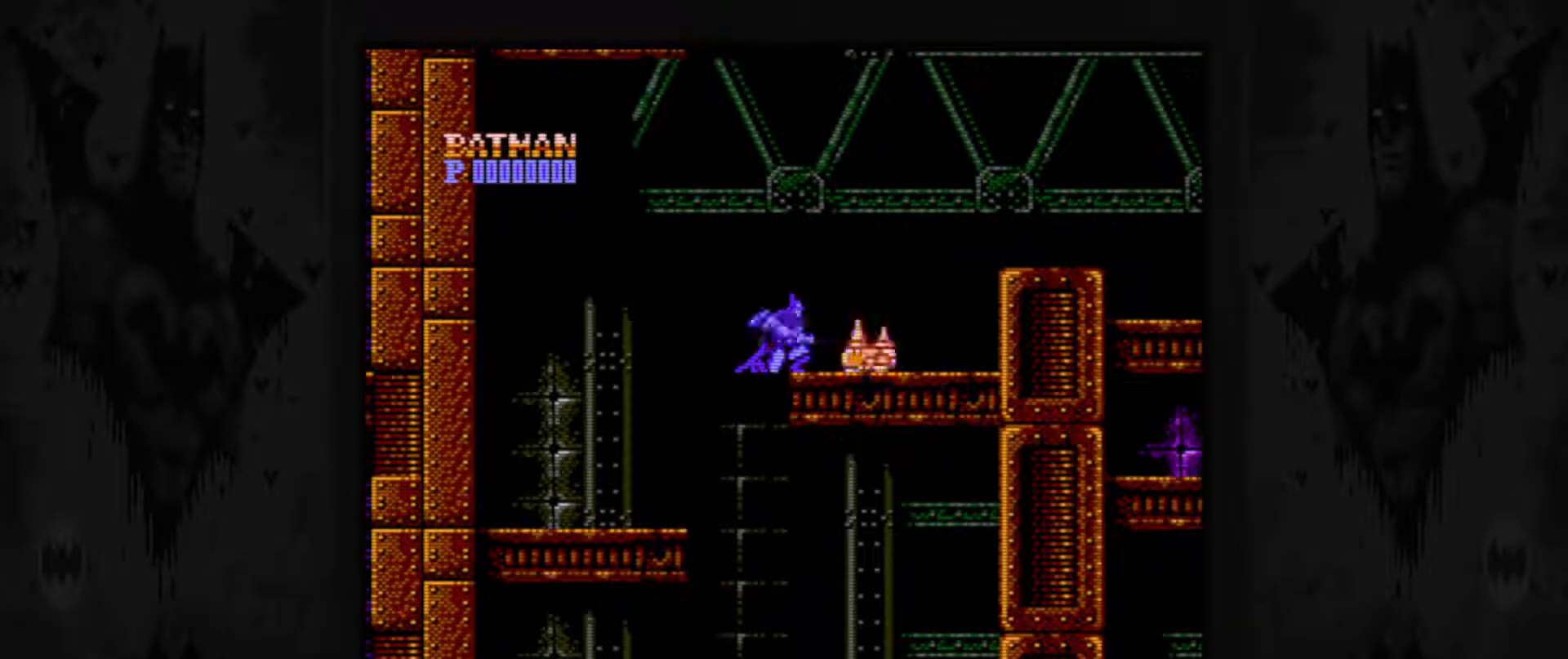
{"buttons": ["DPAD_RIGHT"], "events": [[17, "B", "up"], [83, "B", "down"], [183, "B", "up"], [233, "DPAD_DOWN", "up"], [383, "DPAD_RIGHT", "down"]]}
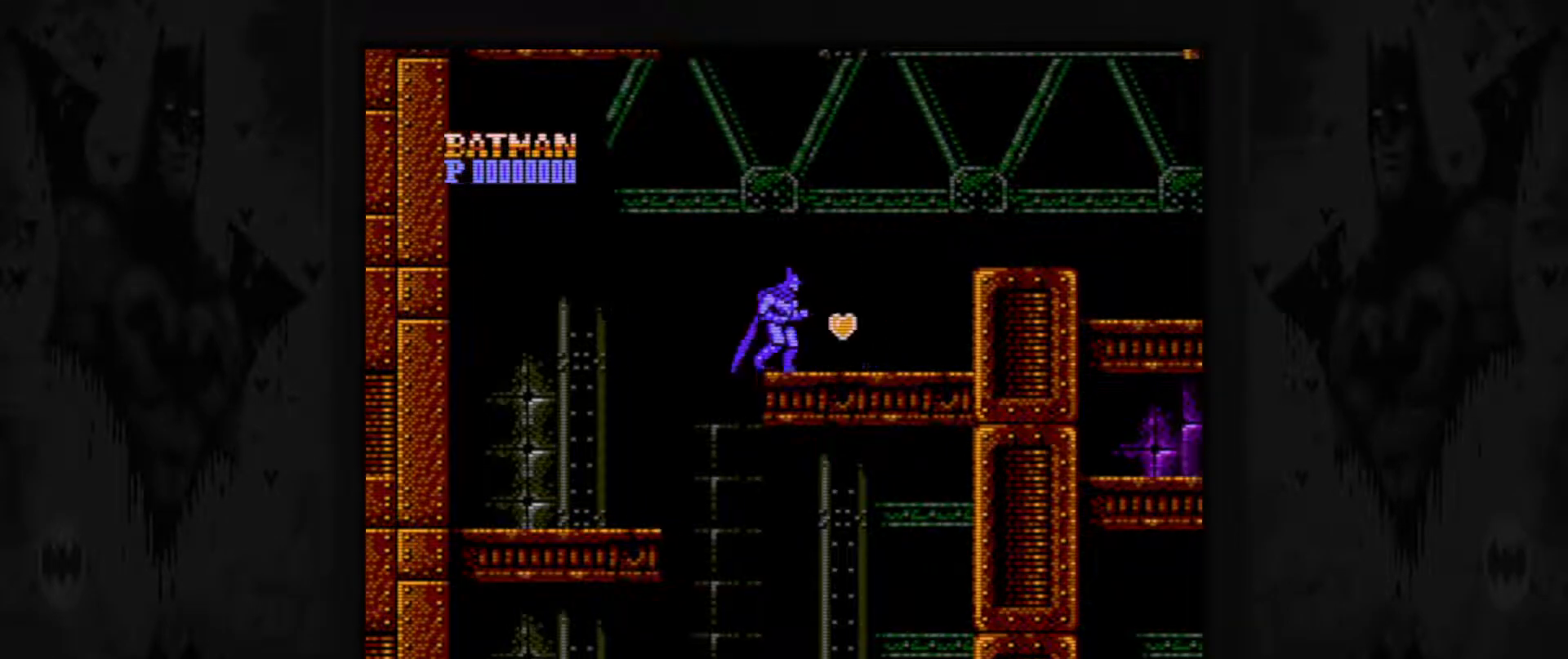
{"buttons": ["DPAD_LEFT"], "events": [[167, "DPAD_RIGHT", "up"], [317, "DPAD_LEFT", "down"]]}